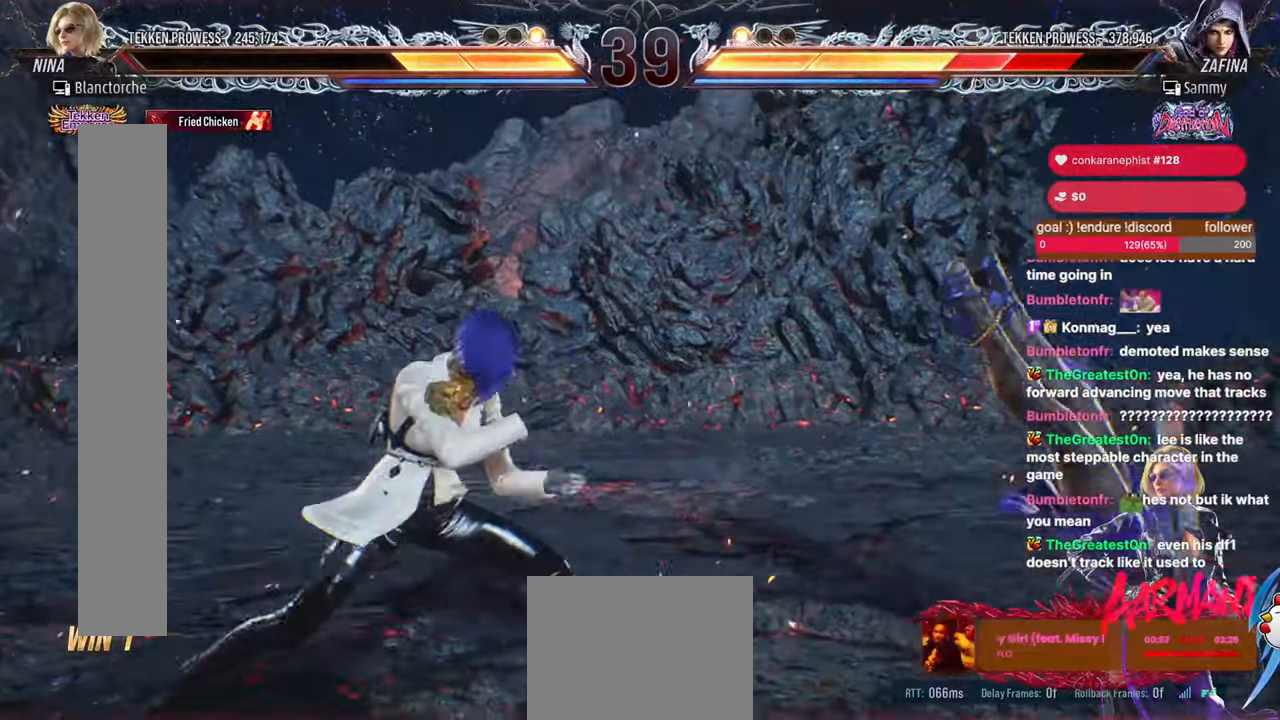
Gameplay with a controller (arcade stick); each line is a JSON object with the inputs held at the frame after it. "events" lists button and stick changes between this image and that frame as [ms after this image, input, new state], when the widget could be followed in between. Not read: HOME L3 R3.
{"buttons": [], "events": [[233, "DPAD_LEFT", "down"], [250, "DPAD_DOWN", "down"], [267, "TRIANGLE", "down"], [483, "DPAD_DOWN", "up"], [483, "DPAD_LEFT", "up"], [500, "TRIANGLE", "up"]]}
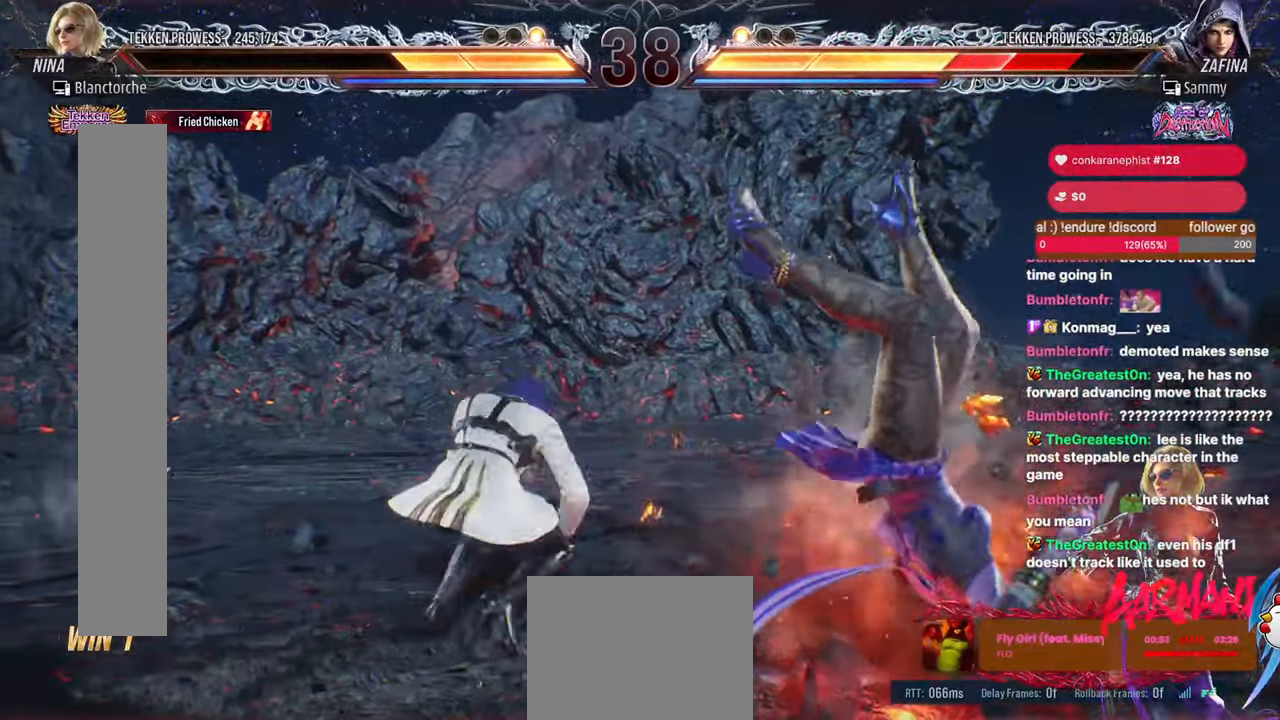
{"buttons": ["DPAD_RIGHT"], "events": [[483, "DPAD_RIGHT", "down"]]}
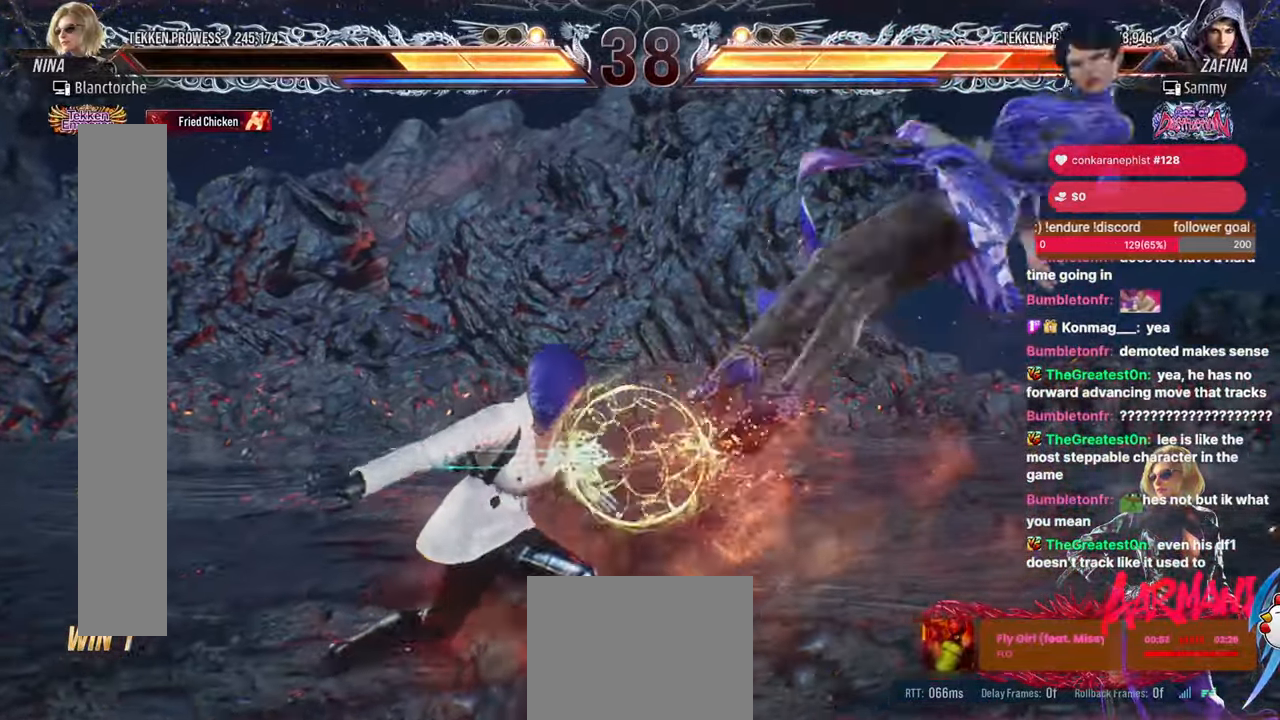
{"buttons": [], "events": [[17, "DPAD_RIGHT", "up"], [100, "DPAD_RIGHT", "down"], [250, "DPAD_RIGHT", "up"], [283, "L2", "down"], [450, "L2", "up"]]}
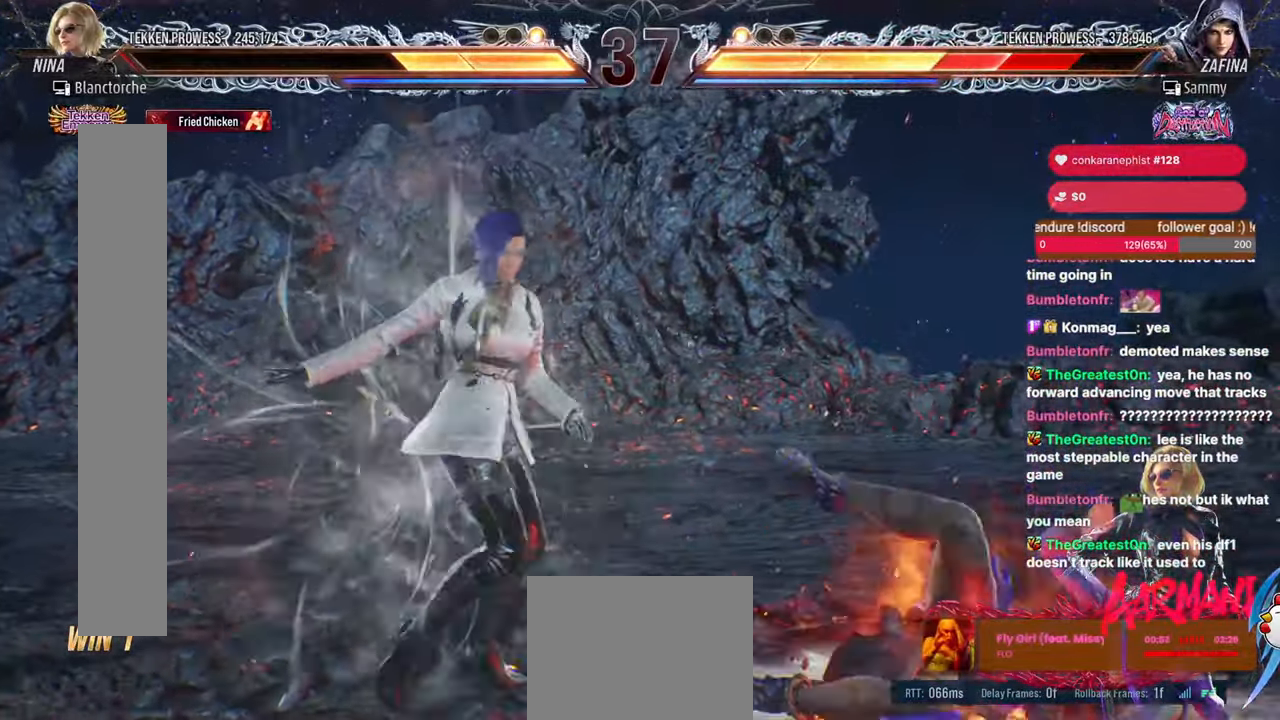
{"buttons": []}
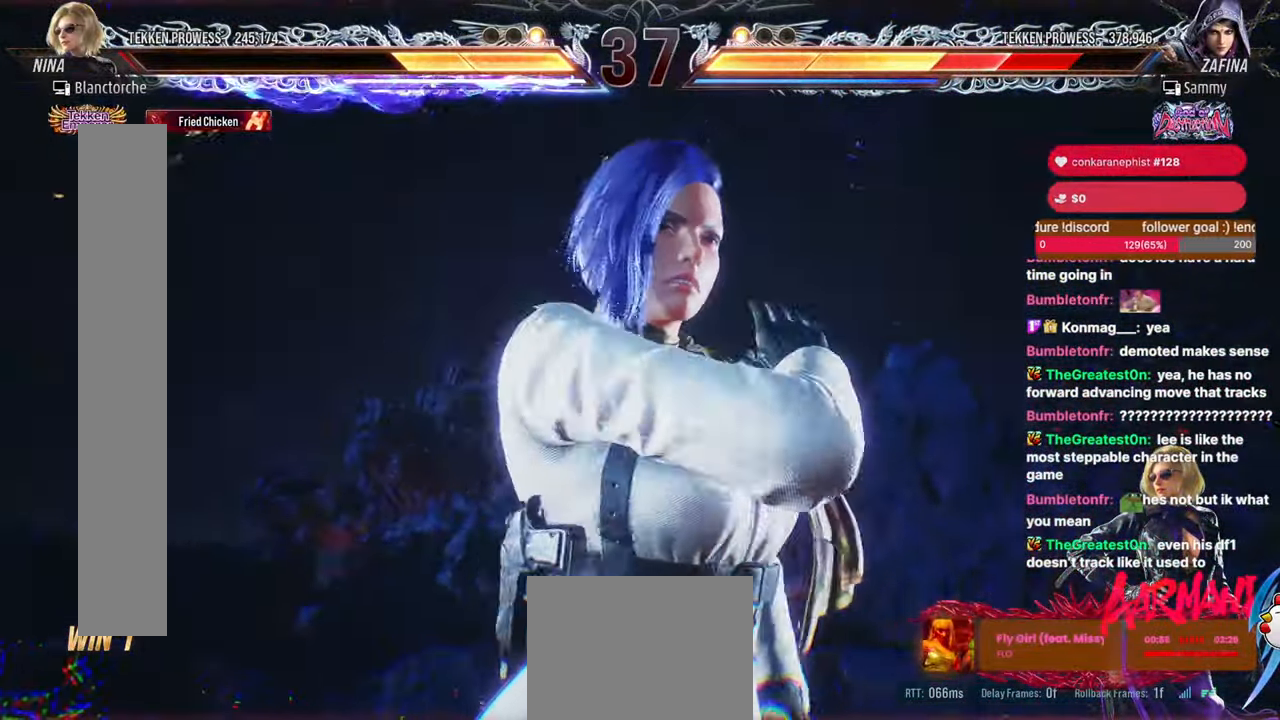
{"buttons": []}
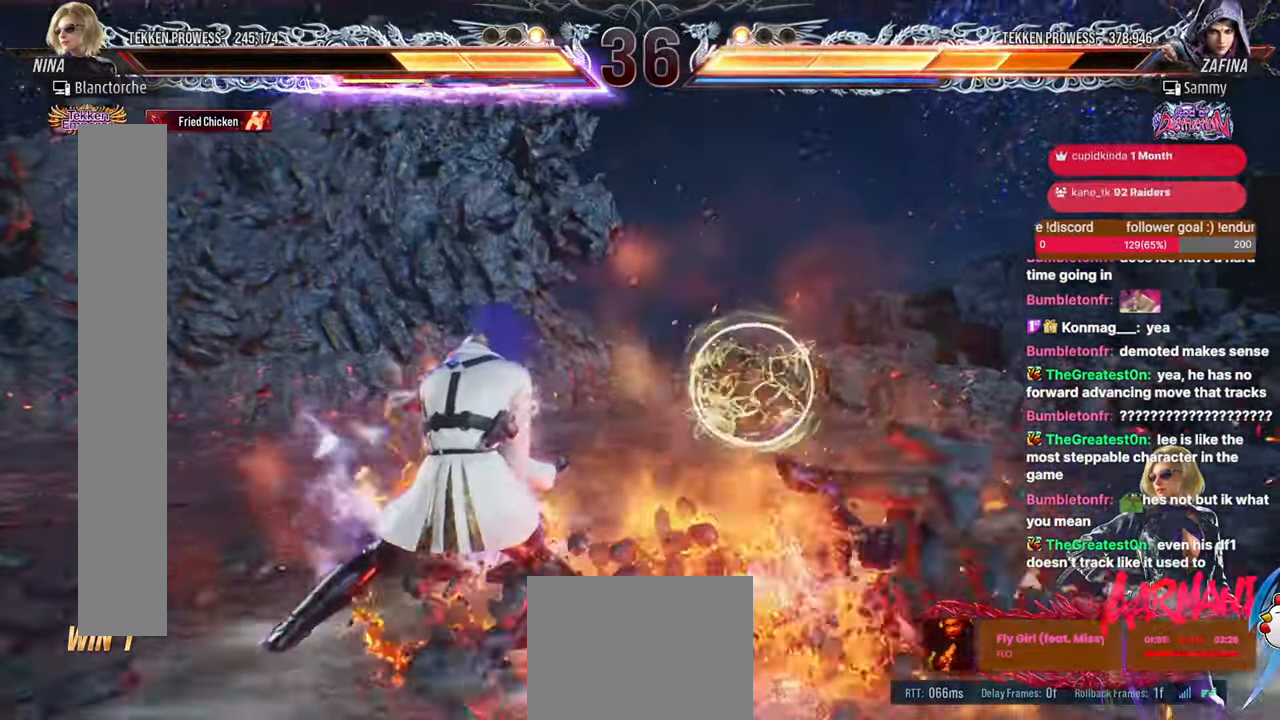
{"buttons": ["SQUARE", "TRIANGLE"], "events": [[250, "DPAD_LEFT", "down"], [267, "CIRCLE", "down"], [267, "CROSS", "down"], [367, "CIRCLE", "up"], [383, "CROSS", "up"], [383, "DPAD_LEFT", "up"], [500, "SQUARE", "down"], [500, "TRIANGLE", "down"]]}
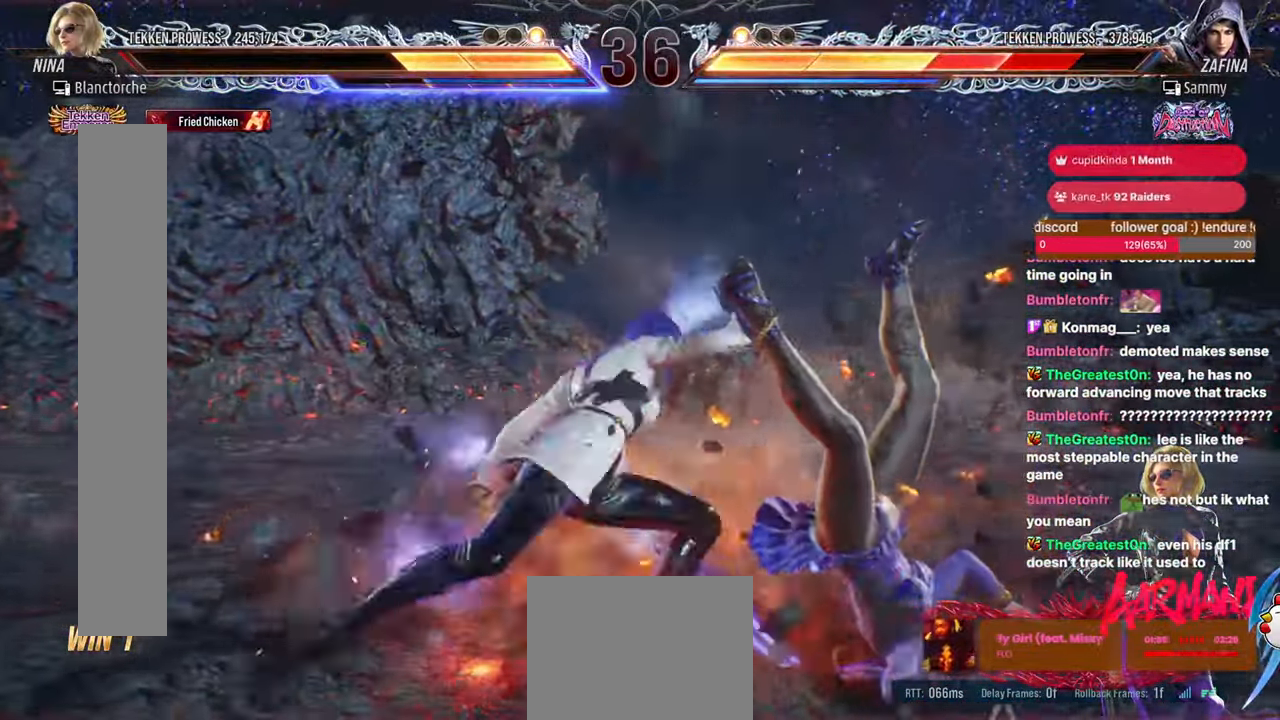
{"buttons": [], "events": [[233, "SQUARE", "up"], [233, "TRIANGLE", "up"]]}
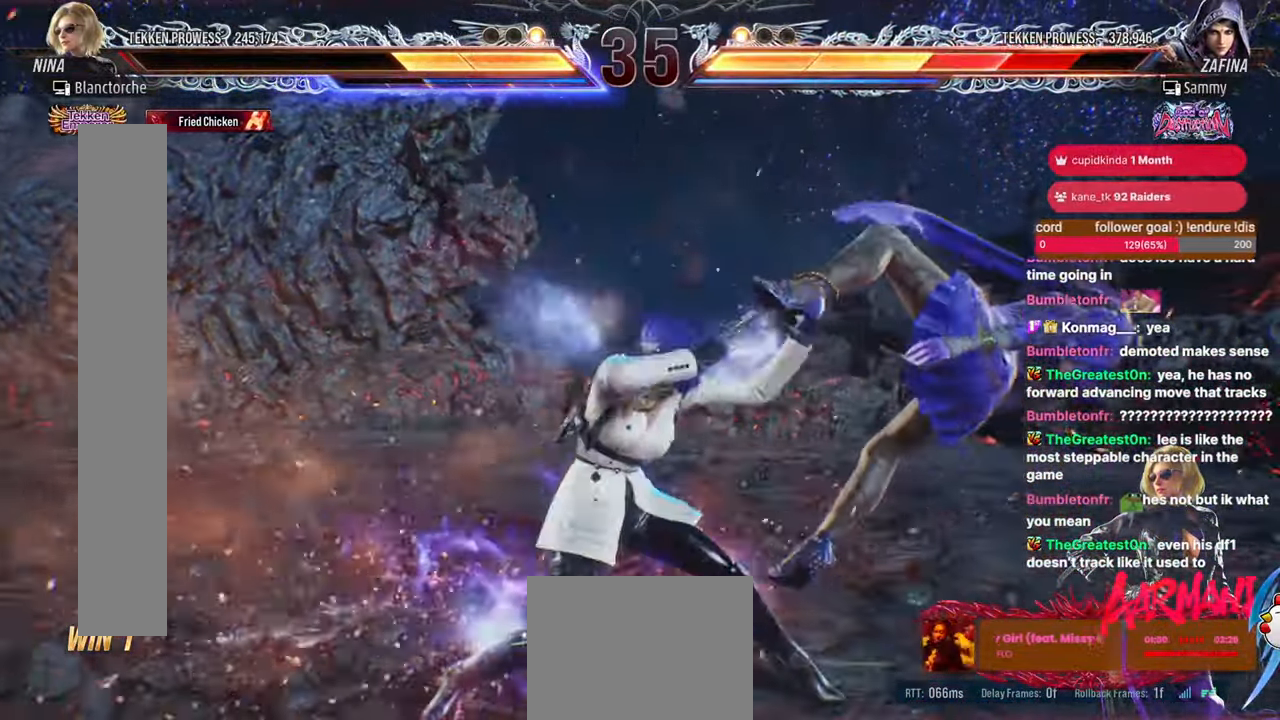
{"buttons": [], "events": []}
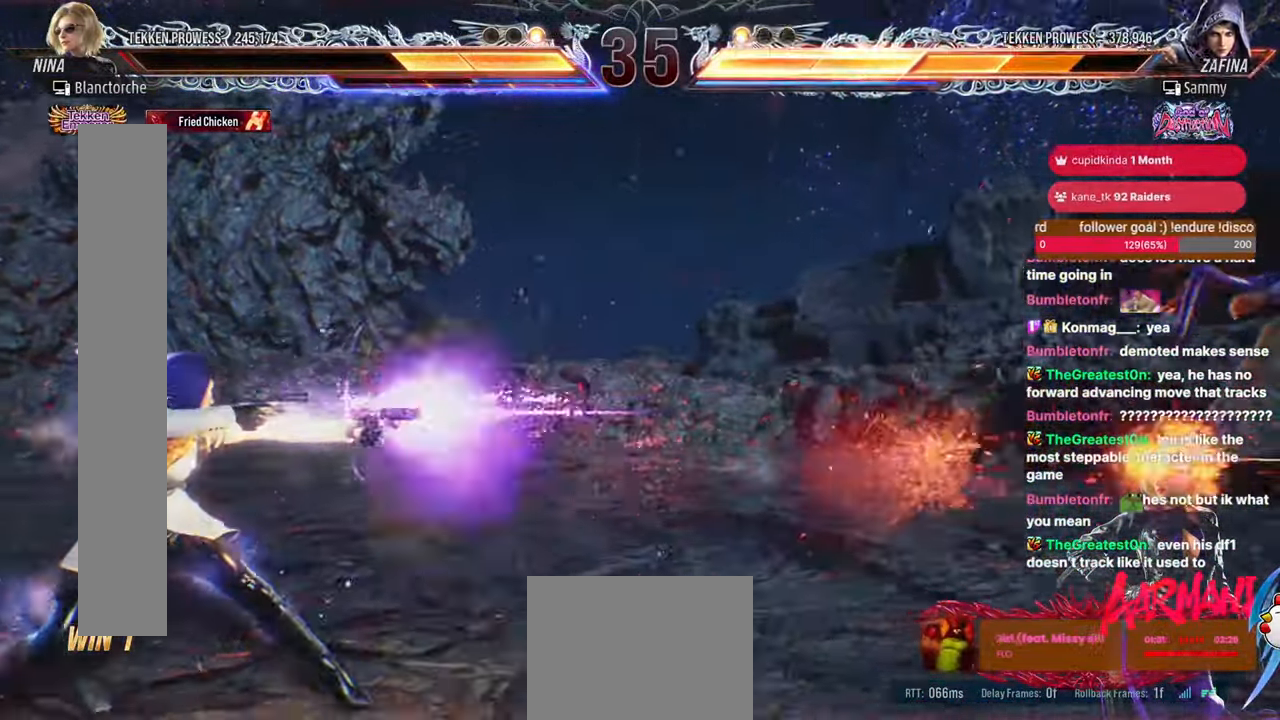
{"buttons": [], "events": [[417, "DPAD_RIGHT", "down"], [467, "DPAD_RIGHT", "up"]]}
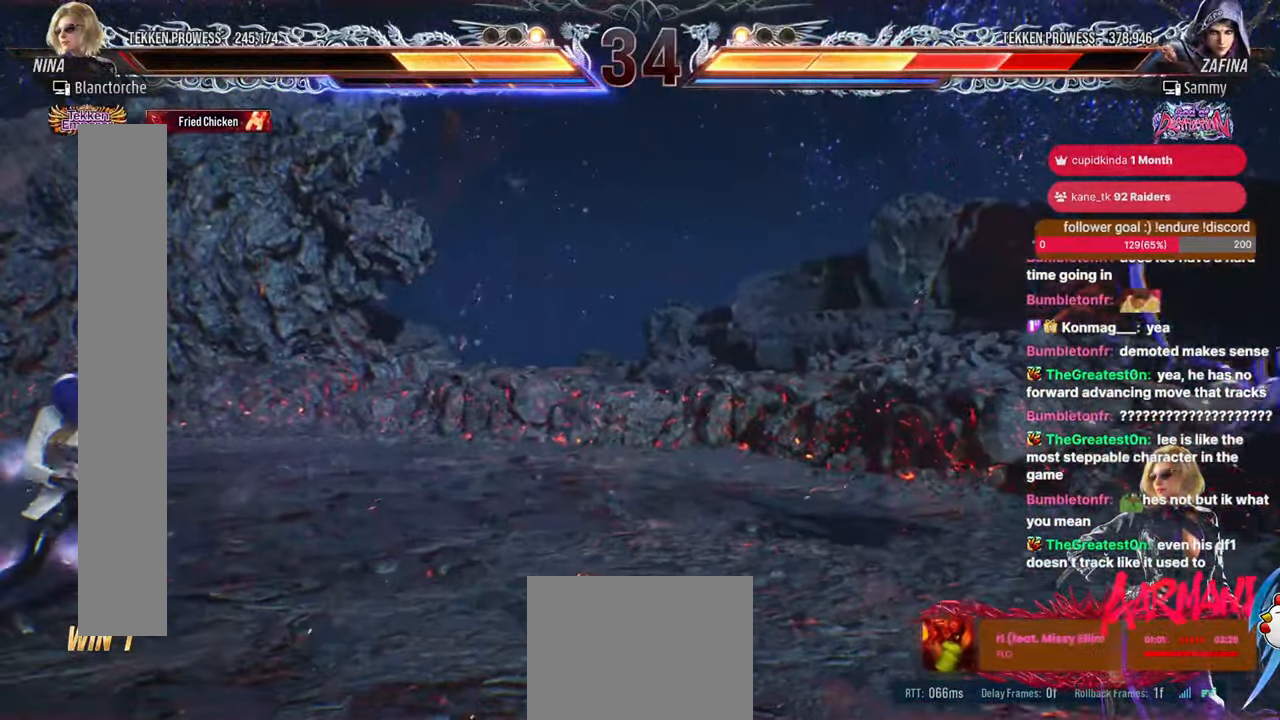
{"buttons": ["DPAD_RIGHT"], "events": [[33, "DPAD_RIGHT", "down"], [83, "DPAD_RIGHT", "up"], [133, "DPAD_RIGHT", "down"]]}
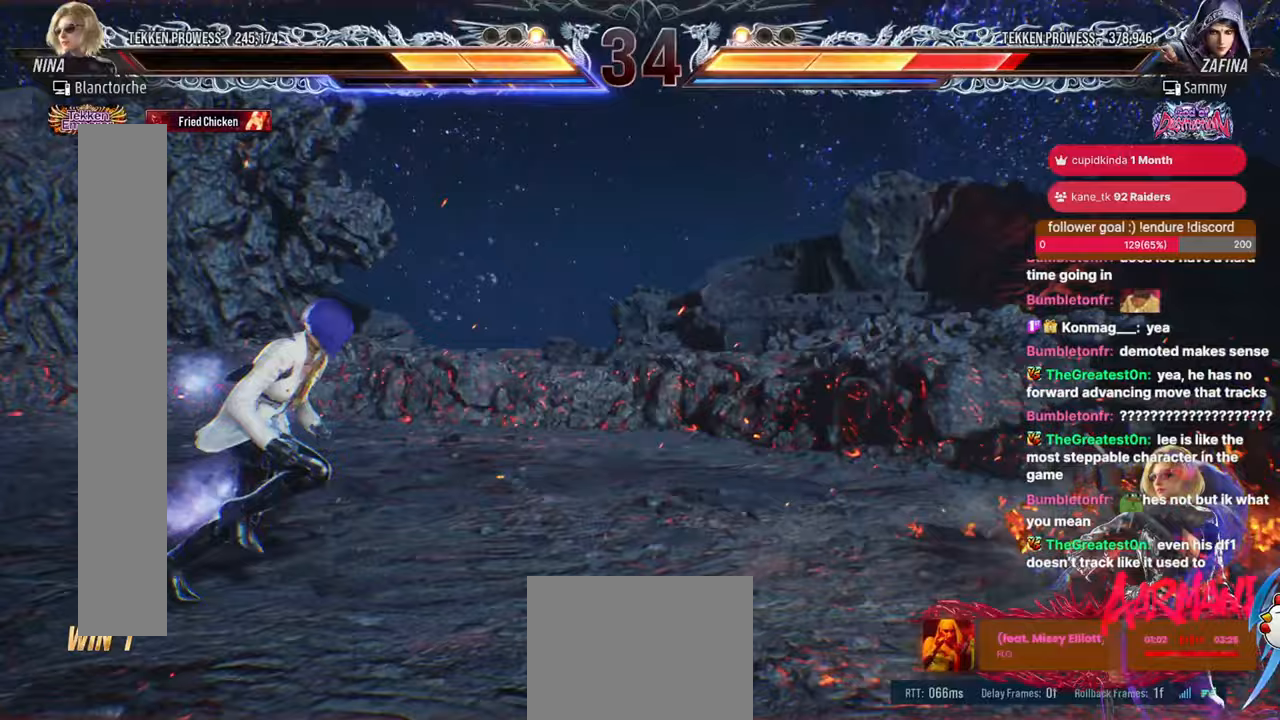
{"buttons": ["CROSS", "DPAD_RIGHT"], "events": [[267, "CROSS", "down"], [350, "CROSS", "up"], [383, "CROSS", "down"], [433, "CROSS", "up"], [467, "CROSS", "down"]]}
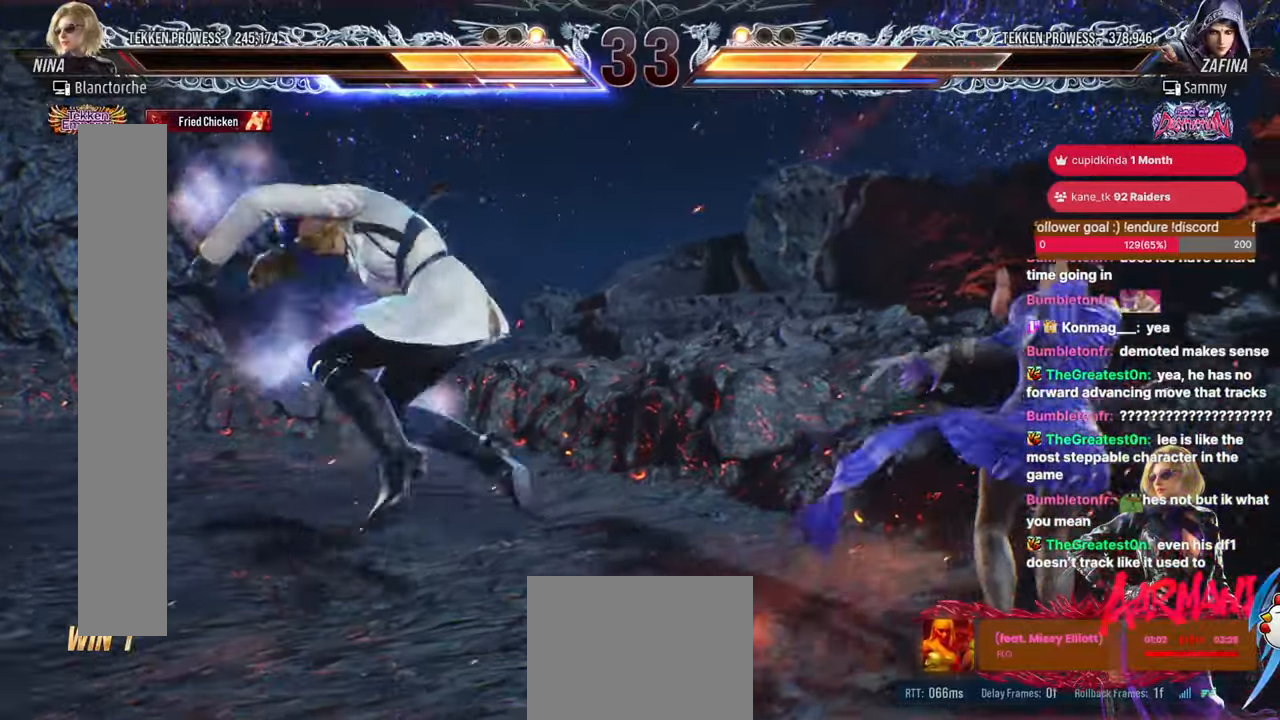
{"buttons": [], "events": [[50, "CROSS", "up"], [83, "CROSS", "down"], [133, "CROSS", "up"], [183, "CROSS", "down"], [283, "CROSS", "up"], [383, "DPAD_RIGHT", "up"]]}
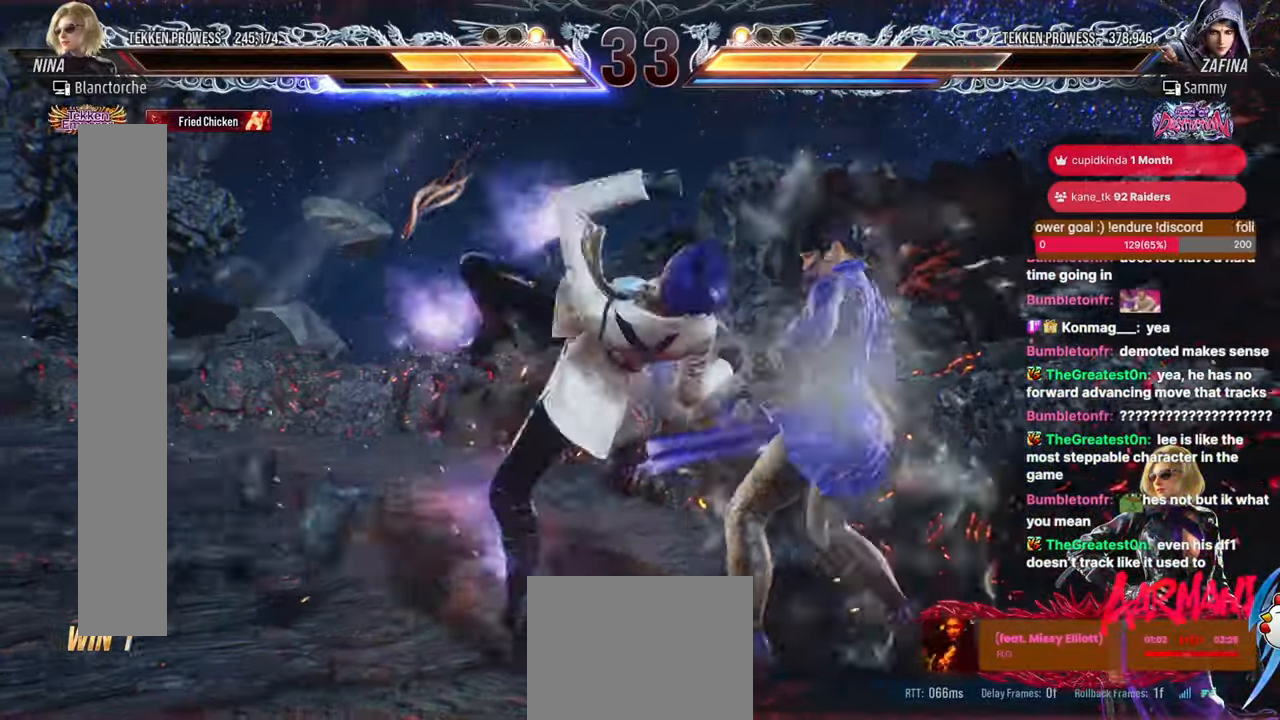
{"buttons": [], "events": []}
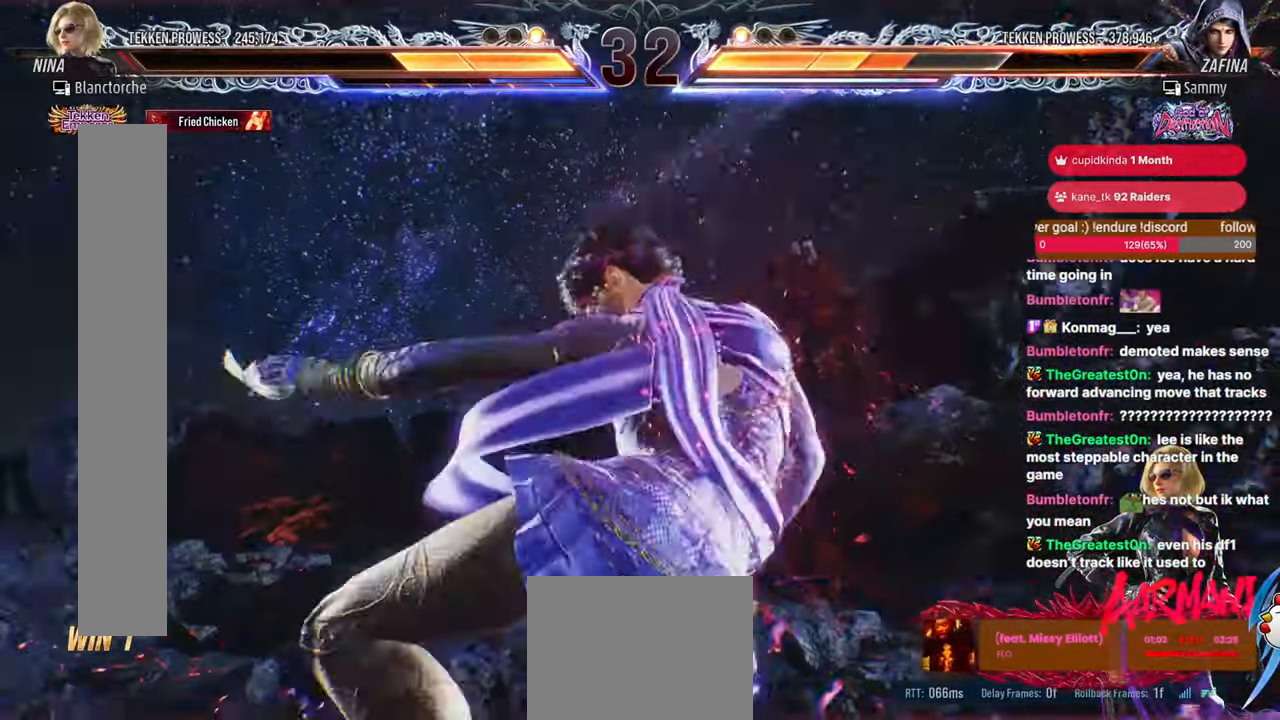
{"buttons": ["DPAD_LEFT"], "events": [[400, "DPAD_LEFT", "down"]]}
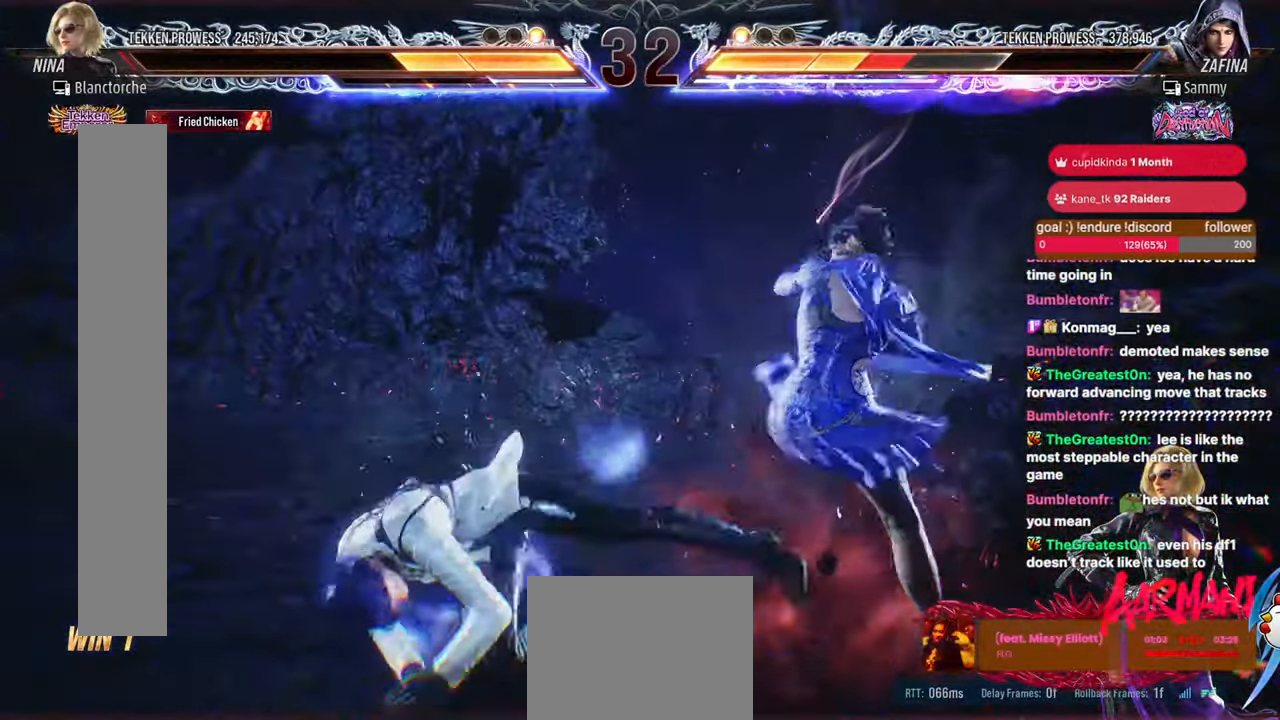
{"buttons": ["DPAD_LEFT"], "events": []}
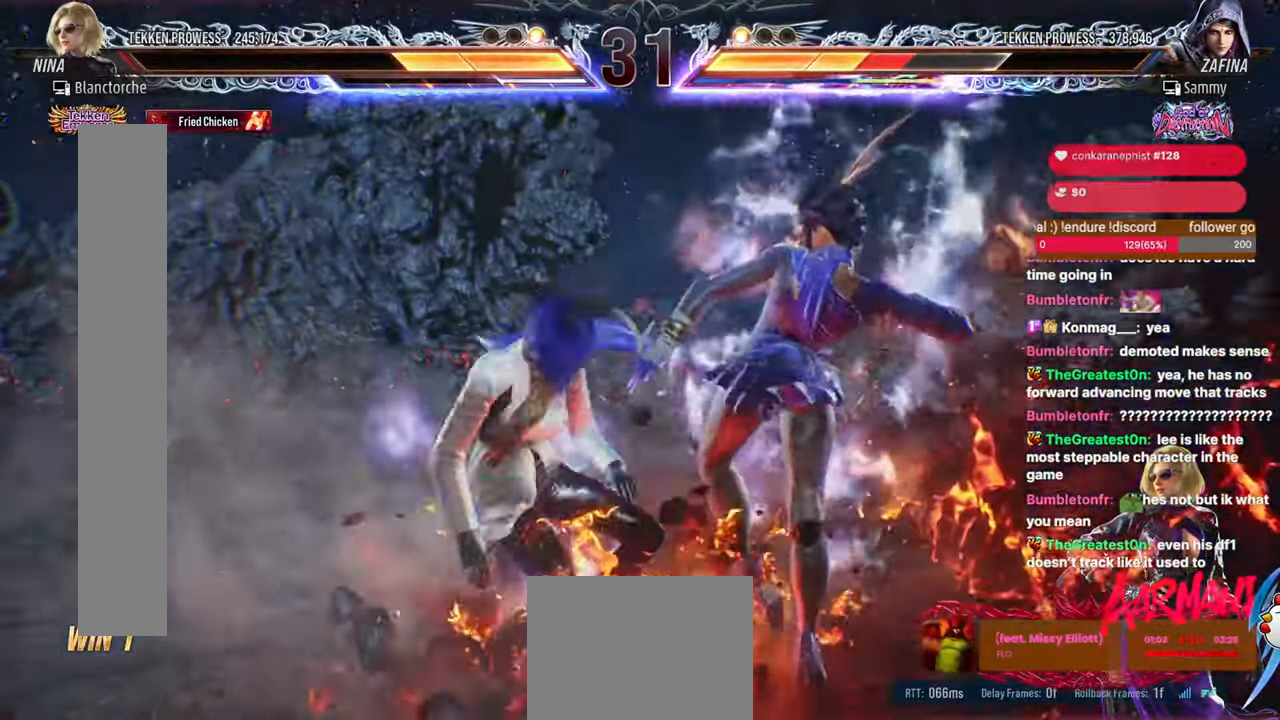
{"buttons": ["SQUARE", "TRIANGLE", "DPAD_RIGHT"], "events": [[100, "DPAD_LEFT", "up"], [117, "DPAD_RIGHT", "down"], [117, "SQUARE", "down"], [117, "TRIANGLE", "down"]]}
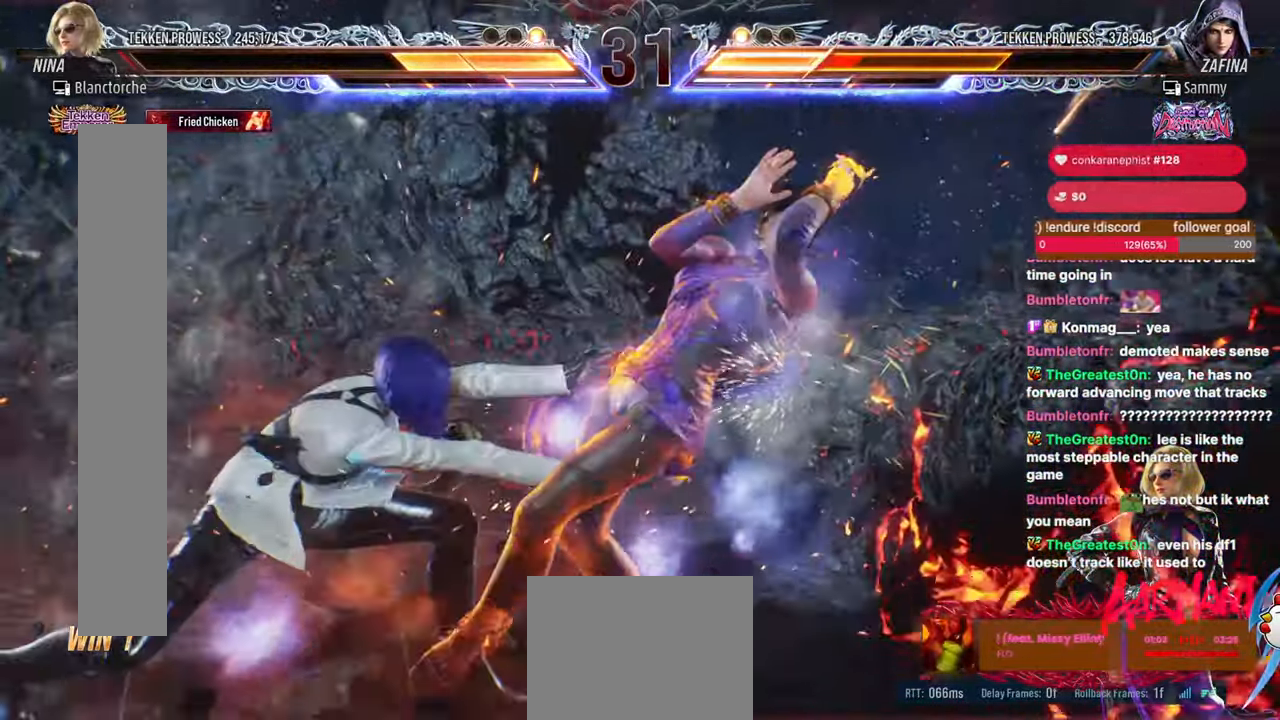
{"buttons": [], "events": [[350, "DPAD_RIGHT", "up"], [400, "SQUARE", "up"], [417, "TRIANGLE", "up"], [450, "DPAD_DOWN", "down"], [500, "DPAD_DOWN", "up"]]}
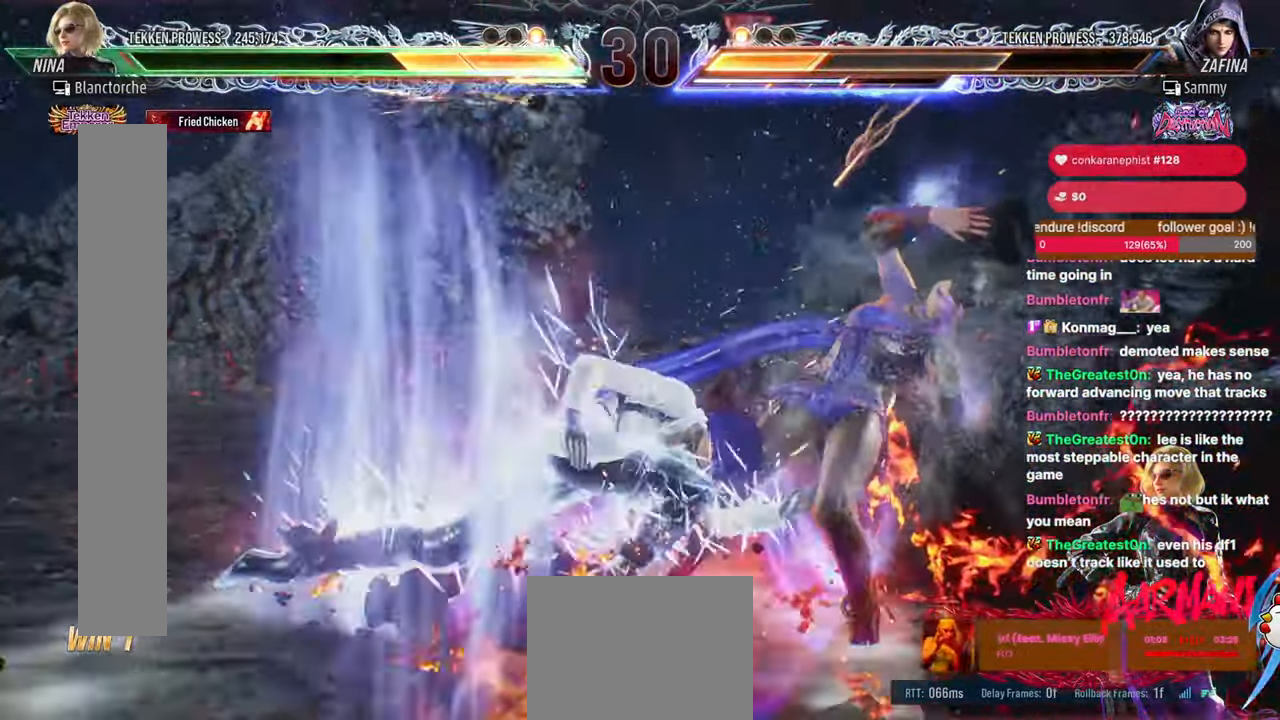
{"buttons": [], "events": [[33, "DPAD_DOWN", "down"], [83, "DPAD_DOWN", "up"], [150, "DPAD_DOWN", "down"], [150, "DPAD_RIGHT", "down"], [200, "DPAD_RIGHT", "up"], [217, "DPAD_DOWN", "up"], [283, "DPAD_DOWN", "down"], [283, "DPAD_RIGHT", "down"], [350, "SQUARE", "down"], [450, "DPAD_LEFT", "down"], [500, "DPAD_DOWN", "up"], [500, "DPAD_LEFT", "up"], [500, "DPAD_RIGHT", "up"], [500, "SQUARE", "up"]]}
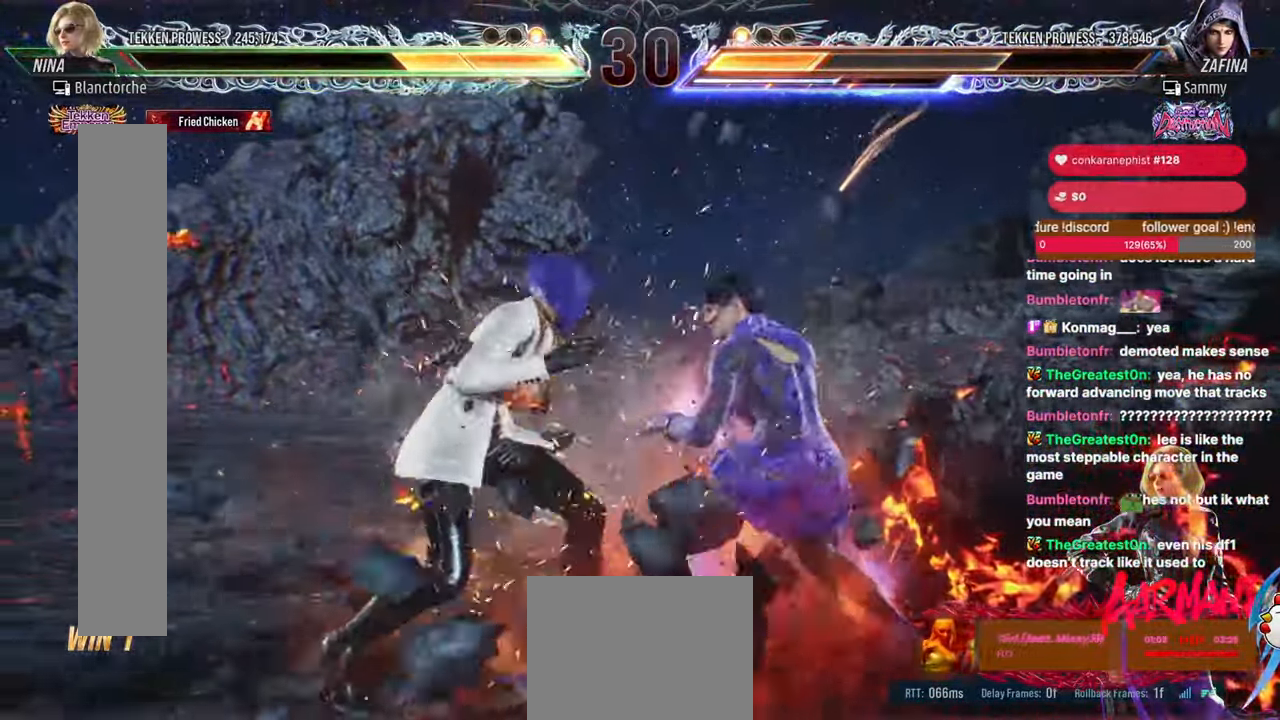
{"buttons": [], "events": []}
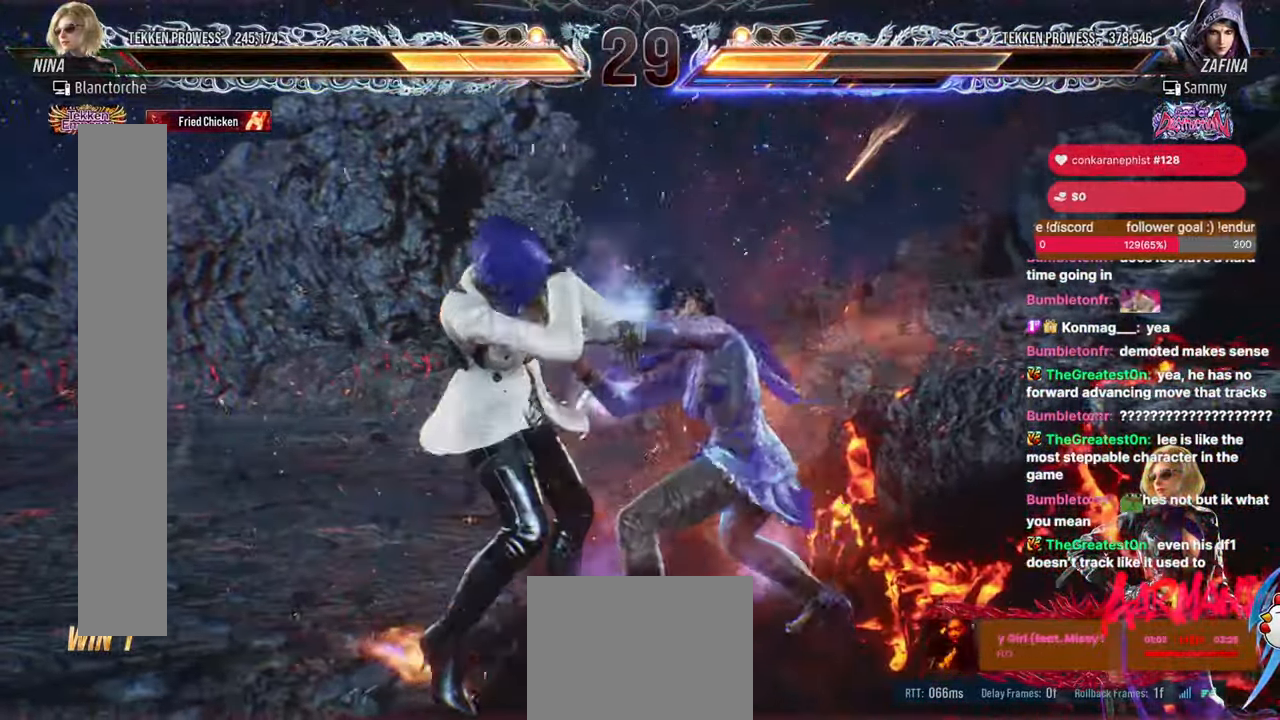
{"buttons": ["DPAD_LEFT"], "events": [[367, "DPAD_LEFT", "down"]]}
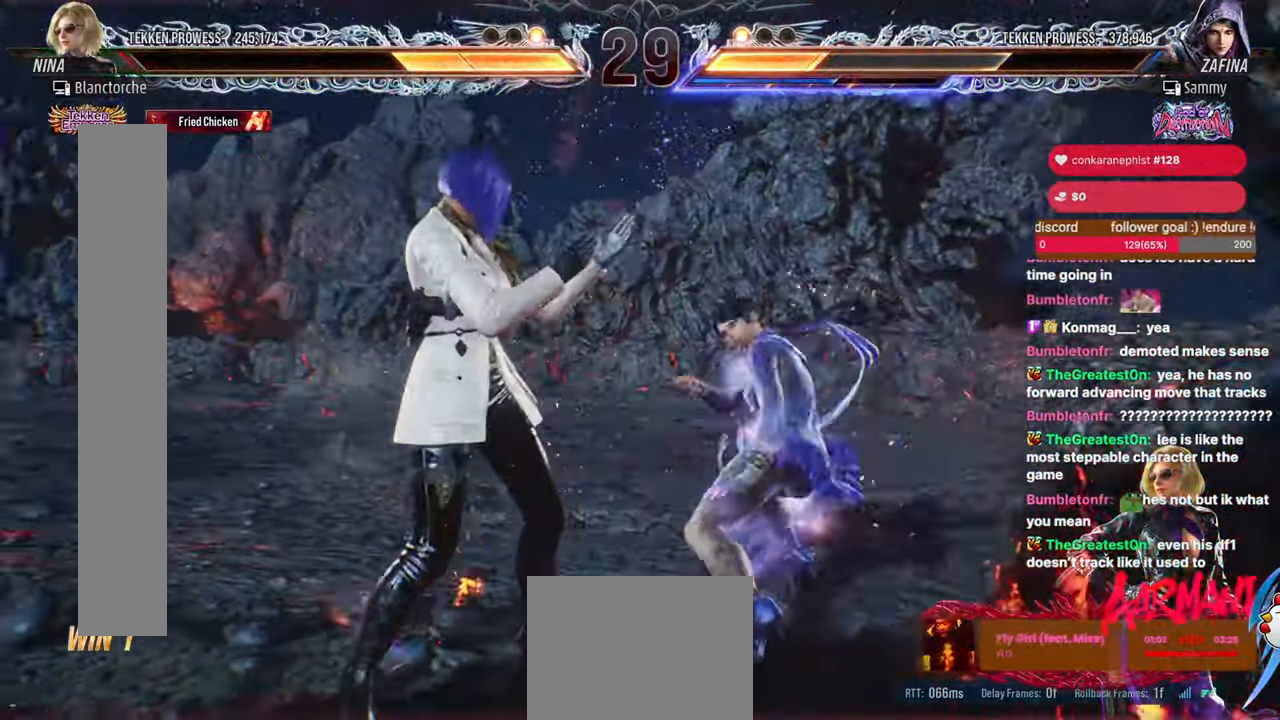
{"buttons": [], "events": [[183, "DPAD_LEFT", "up"], [283, "DPAD_LEFT", "down"], [500, "DPAD_LEFT", "up"]]}
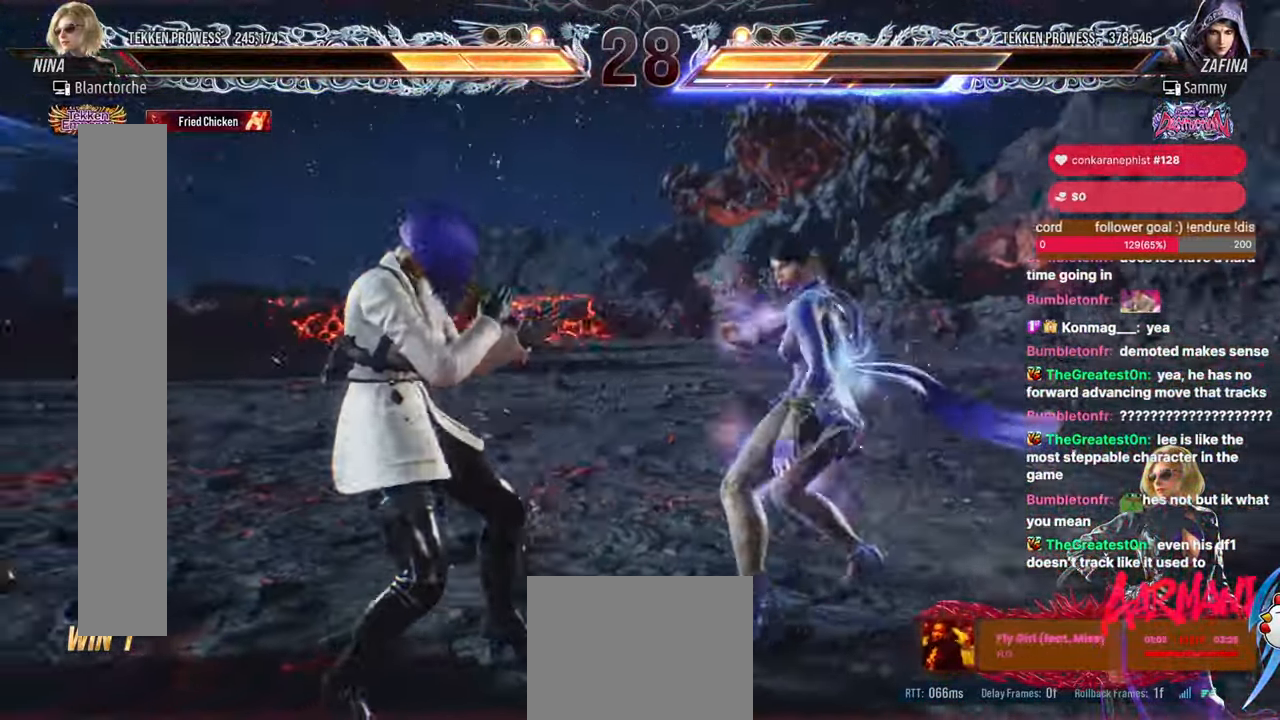
{"buttons": ["DPAD_LEFT"], "events": [[67, "DPAD_LEFT", "down"], [150, "DPAD_DOWN", "down"], [200, "DPAD_DOWN", "up"]]}
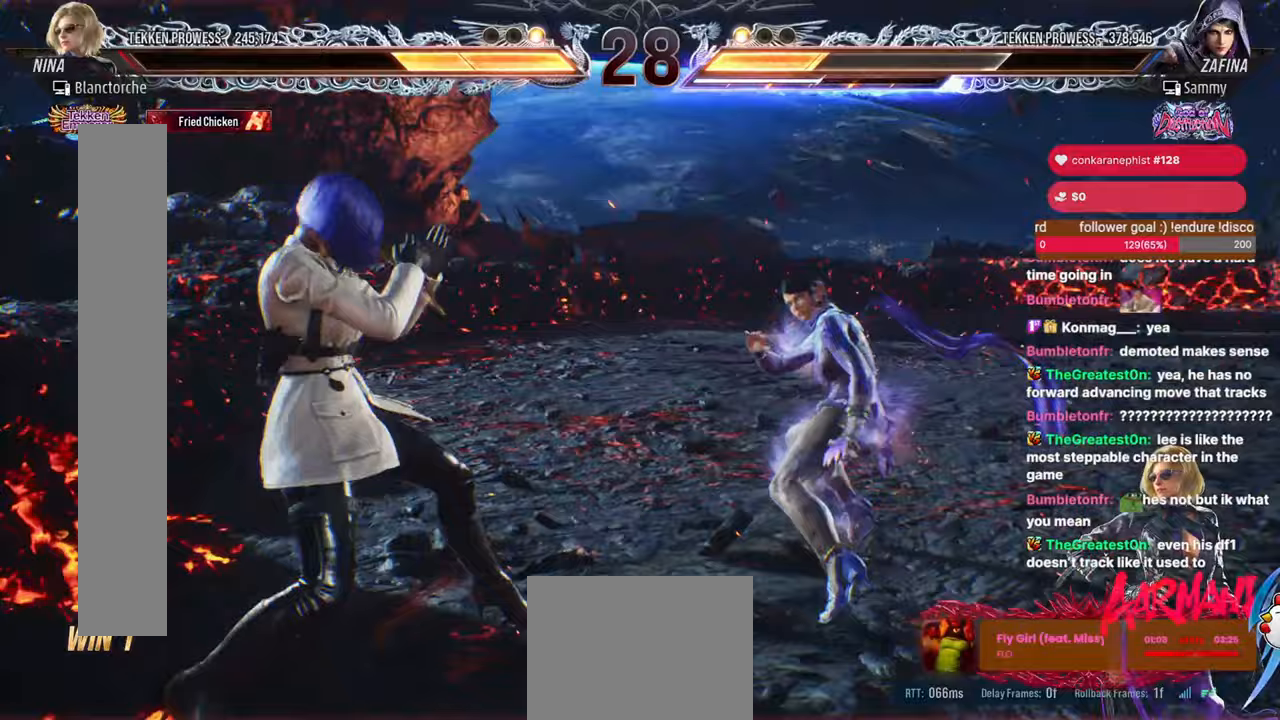
{"buttons": [], "events": [[117, "DPAD_LEFT", "up"], [200, "DPAD_UP", "down"], [233, "DPAD_UP", "up"], [433, "DPAD_RIGHT", "down"], [467, "DPAD_RIGHT", "up"]]}
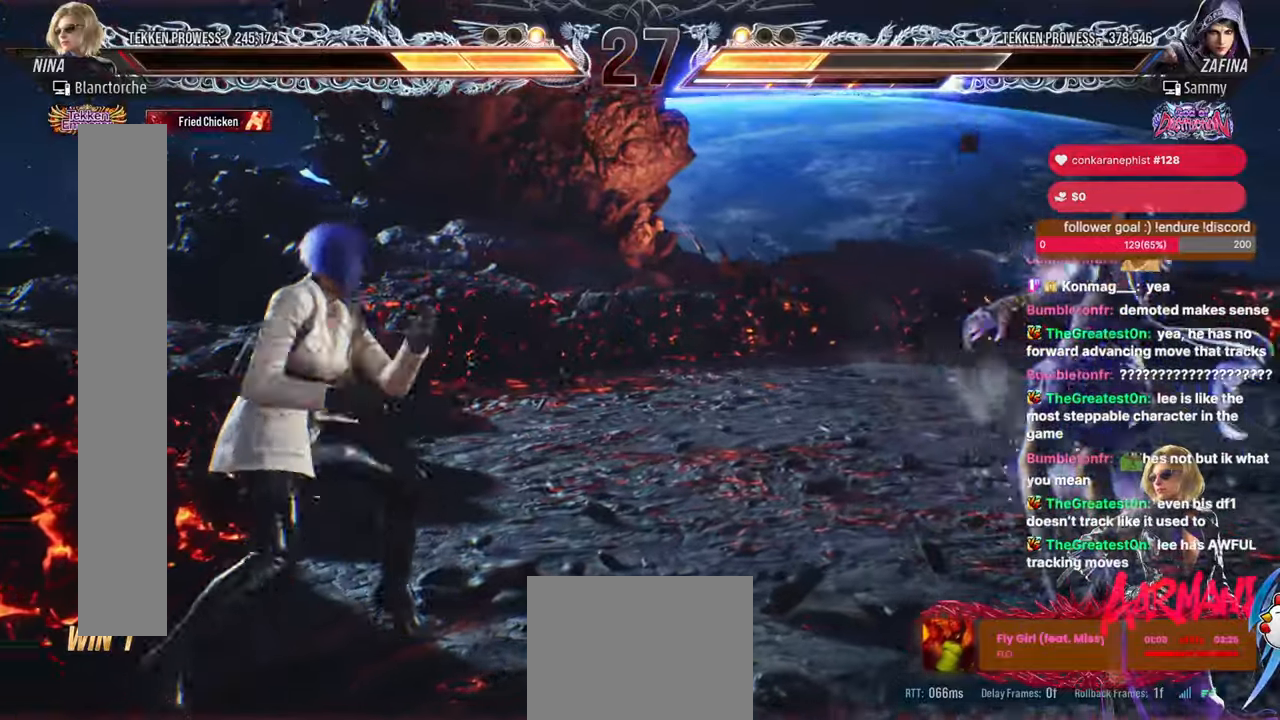
{"buttons": []}
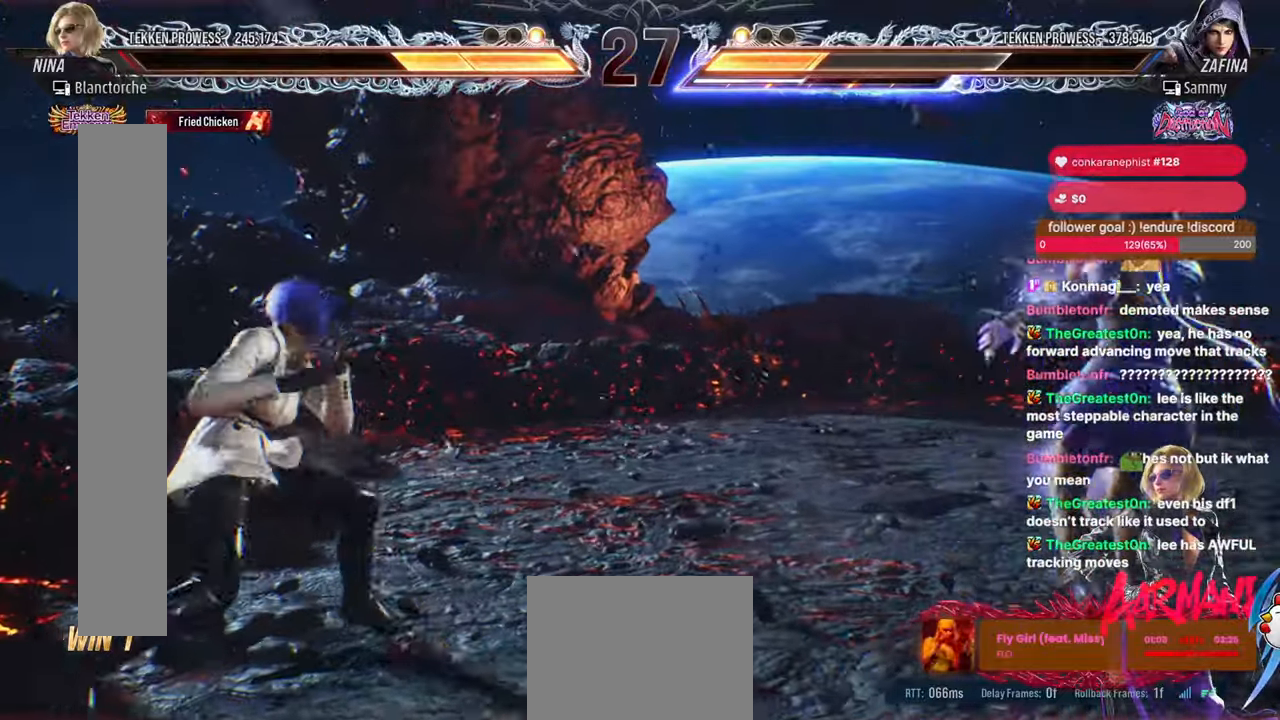
{"buttons": ["DPAD_LEFT"], "events": [[83, "DPAD_RIGHT", "down"], [133, "DPAD_RIGHT", "up"], [200, "DPAD_RIGHT", "down"], [450, "DPAD_RIGHT", "up"], [483, "DPAD_LEFT", "down"]]}
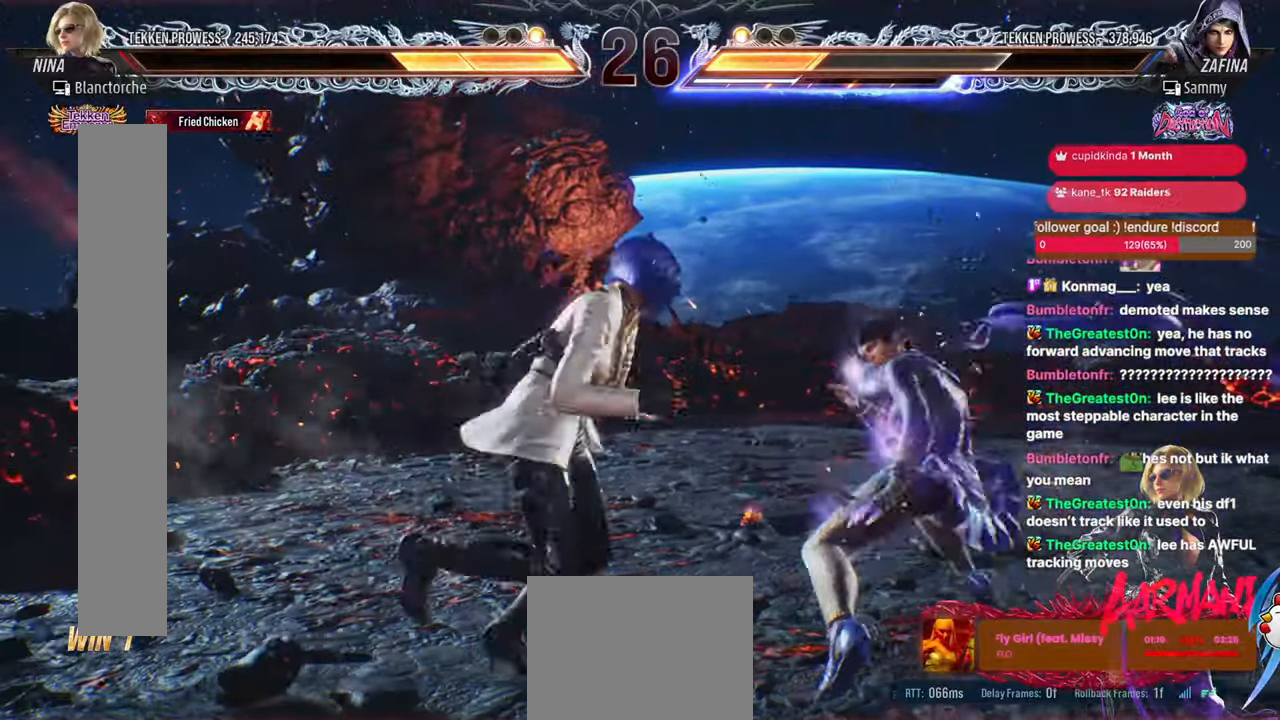
{"buttons": ["SQUARE", "DPAD_DOWN", "DPAD_RIGHT"], "events": [[133, "DPAD_LEFT", "up"], [200, "DPAD_RIGHT", "down"], [267, "DPAD_RIGHT", "up"], [300, "DPAD_RIGHT", "down"], [417, "DPAD_RIGHT", "up"], [433, "DPAD_DOWN", "down"], [433, "DPAD_RIGHT", "down"], [467, "SQUARE", "down"]]}
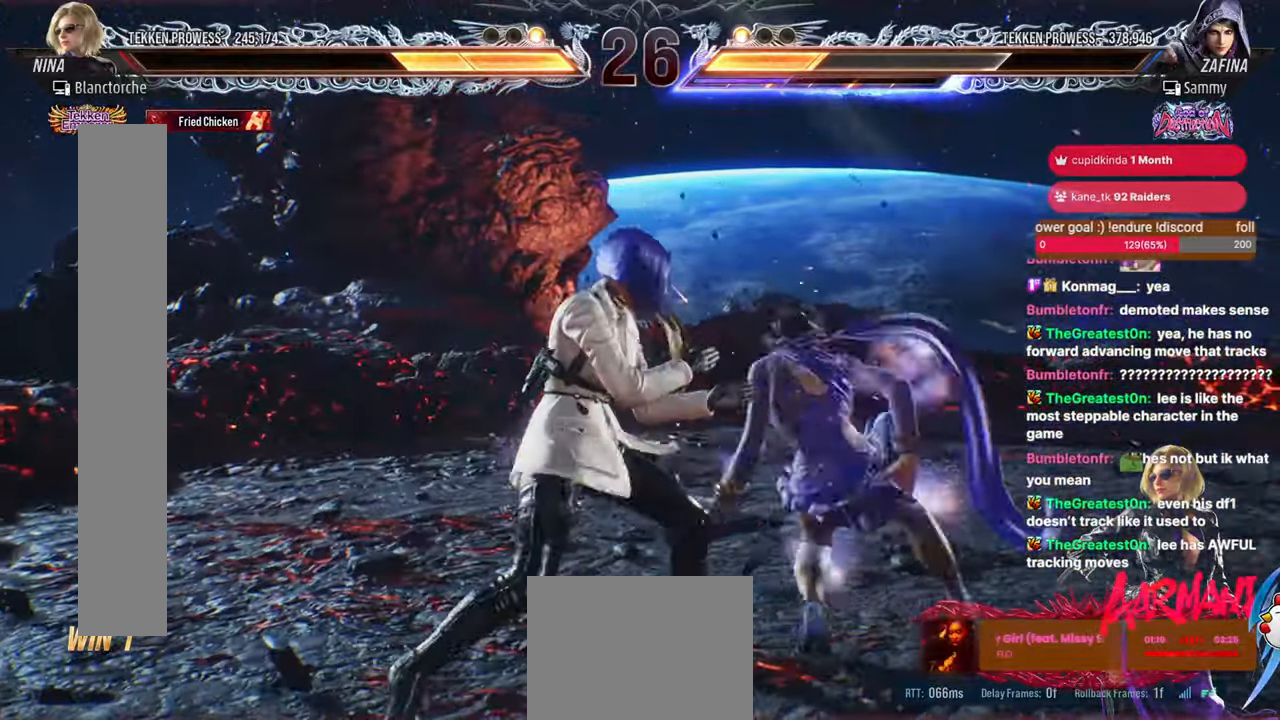
{"buttons": [], "events": [[50, "SQUARE", "up"], [83, "DPAD_DOWN", "up"], [83, "DPAD_RIGHT", "up"], [83, "TRIANGLE", "down"], [300, "TRIANGLE", "up"]]}
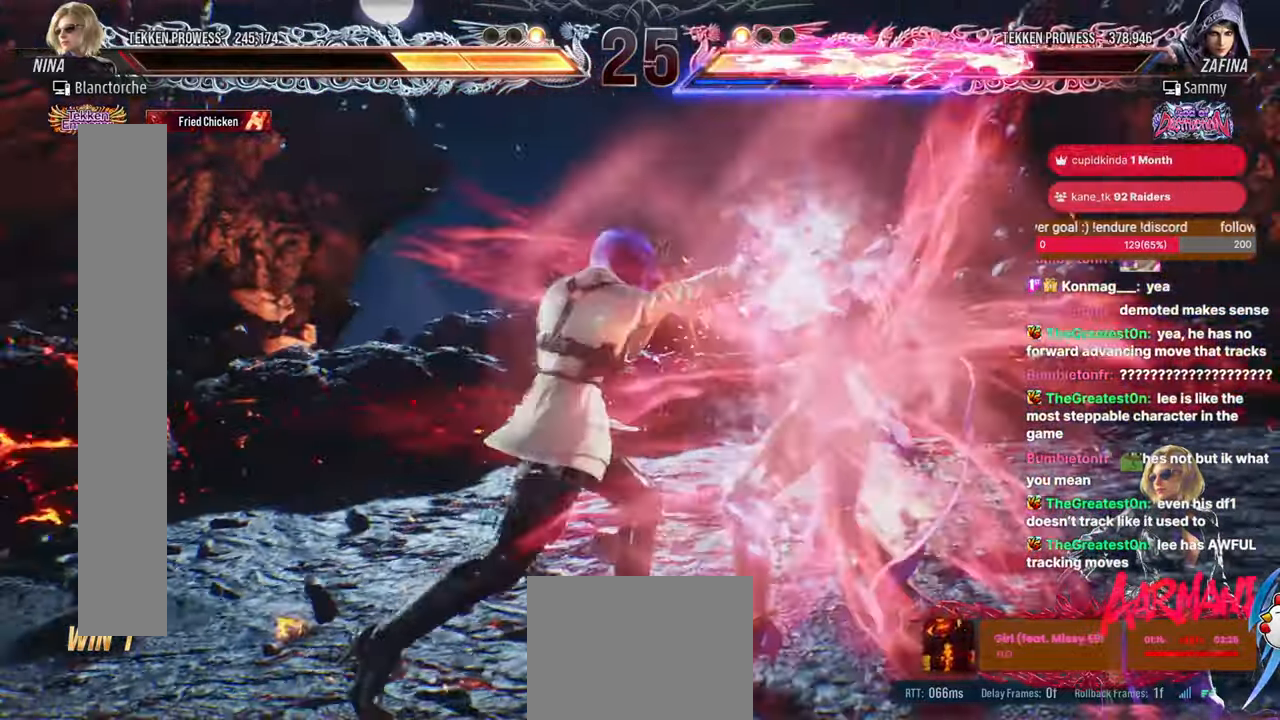
{"buttons": ["TRIANGLE"], "events": [[233, "DPAD_LEFT", "down"], [233, "DPAD_RIGHT", "down"], [250, "DPAD_DOWN", "down"], [283, "DPAD_LEFT", "up"], [300, "SQUARE", "down"], [367, "SQUARE", "up"], [400, "DPAD_DOWN", "up"], [417, "DPAD_RIGHT", "up"], [467, "TRIANGLE", "down"]]}
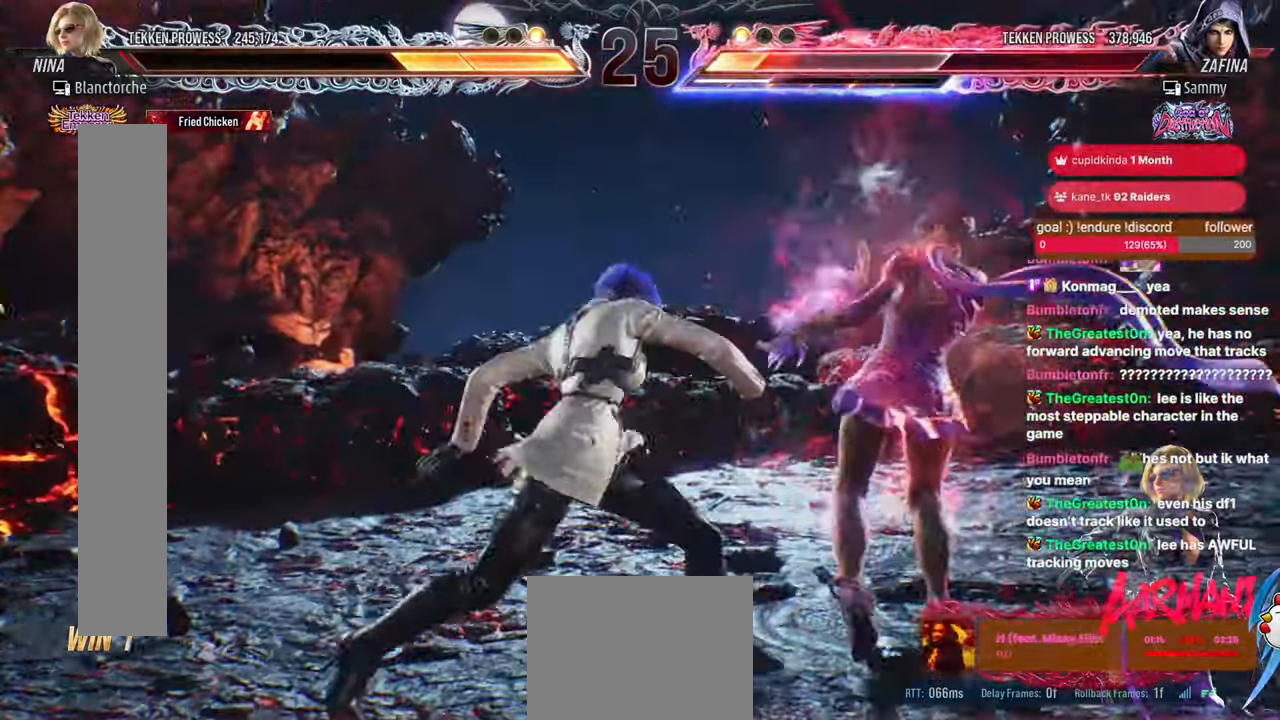
{"buttons": [], "events": [[117, "TRIANGLE", "up"]]}
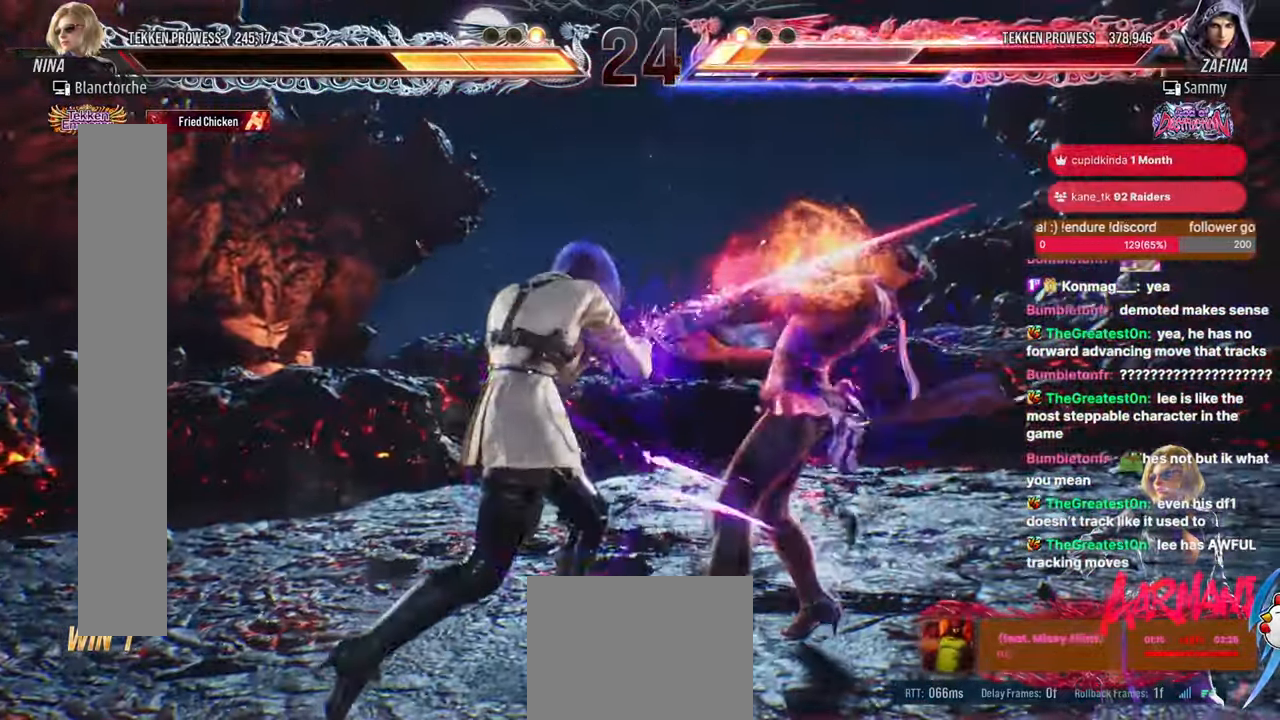
{"buttons": ["DPAD_RIGHT"]}